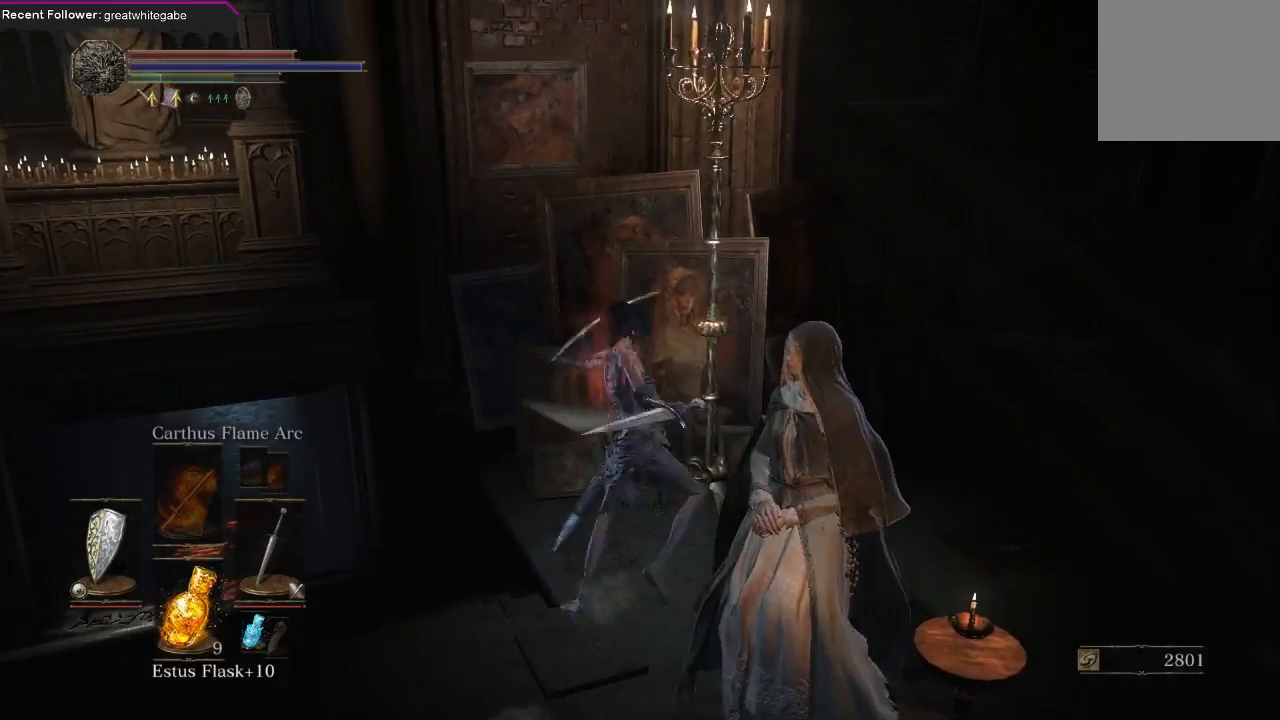
Gameplay with a controller (Xbox layout); each line is a JSON object with the inputs held at the frame after it. "events" lists button and stick changes between this image and that frame as [ms after this image, input, new state], when the widget could be followed in between. Not read: SHARE.
{"buttons": ["R2"], "left_stick": "down", "right_stick": "center", "events": [[33, "left_stick", "right"], [133, "left_stick", "down-right"], [433, "left_stick", "down"]]}
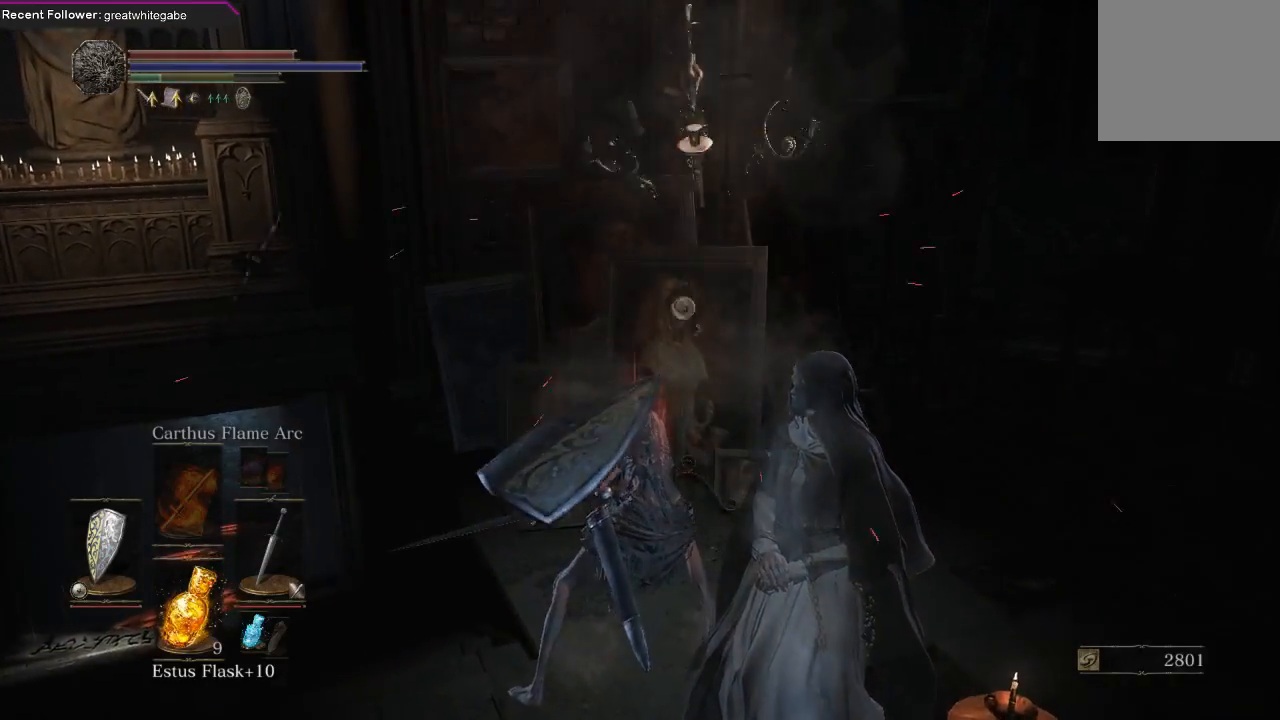
{"buttons": [], "left_stick": "down", "right_stick": "center", "events": [[167, "R2", "up"]]}
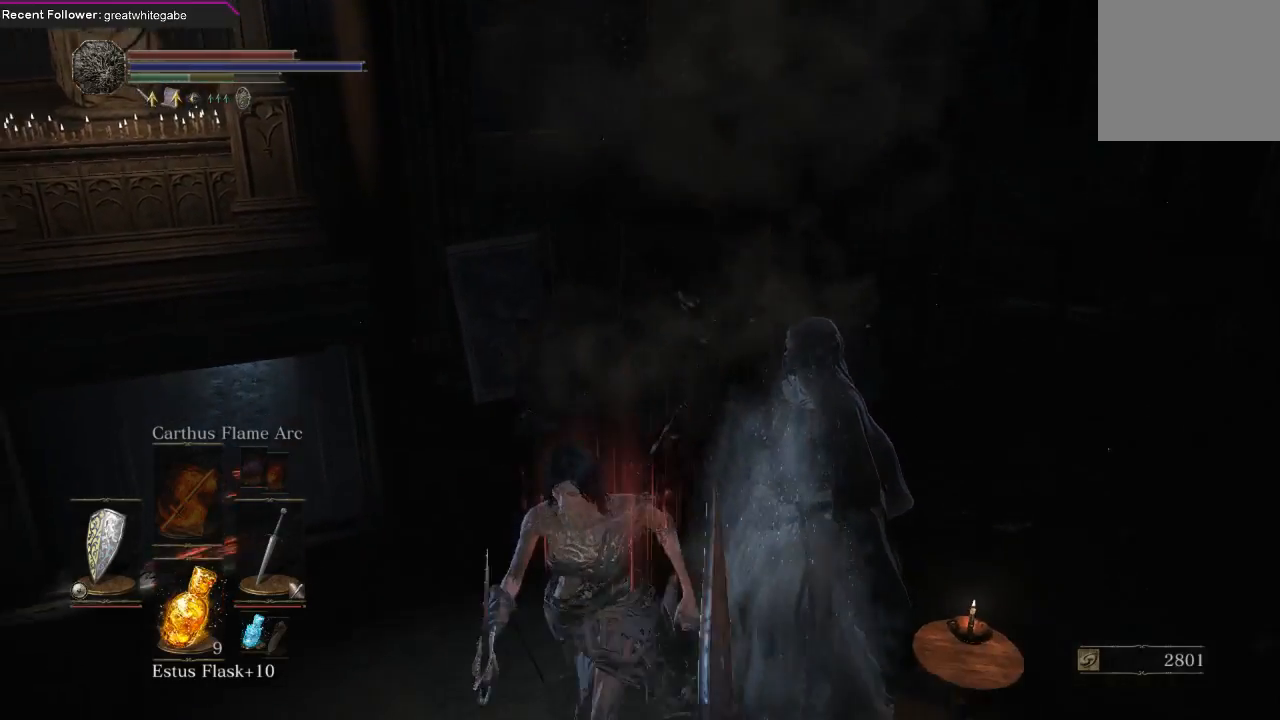
{"buttons": [], "left_stick": "up", "right_stick": "center", "events": [[367, "left_stick", "up-right"], [500, "left_stick", "up"]]}
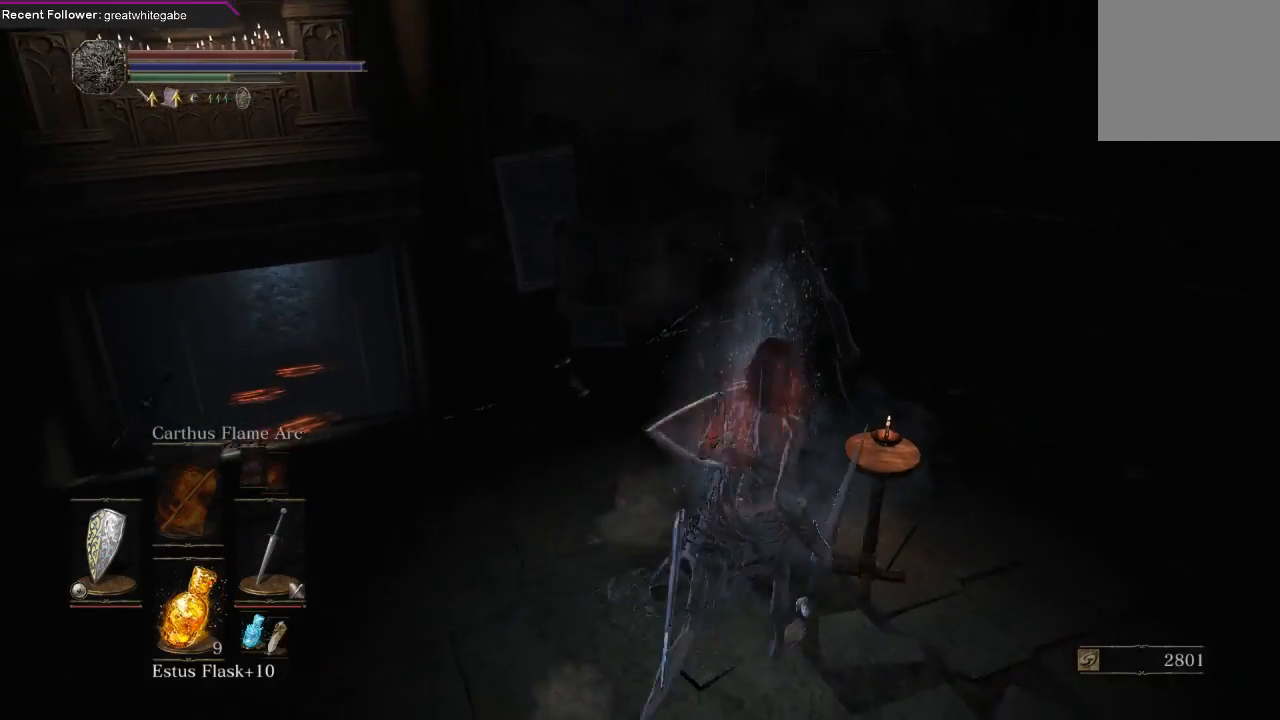
{"buttons": [], "left_stick": "up-right", "right_stick": "center", "events": [[333, "left_stick", "up-right"]]}
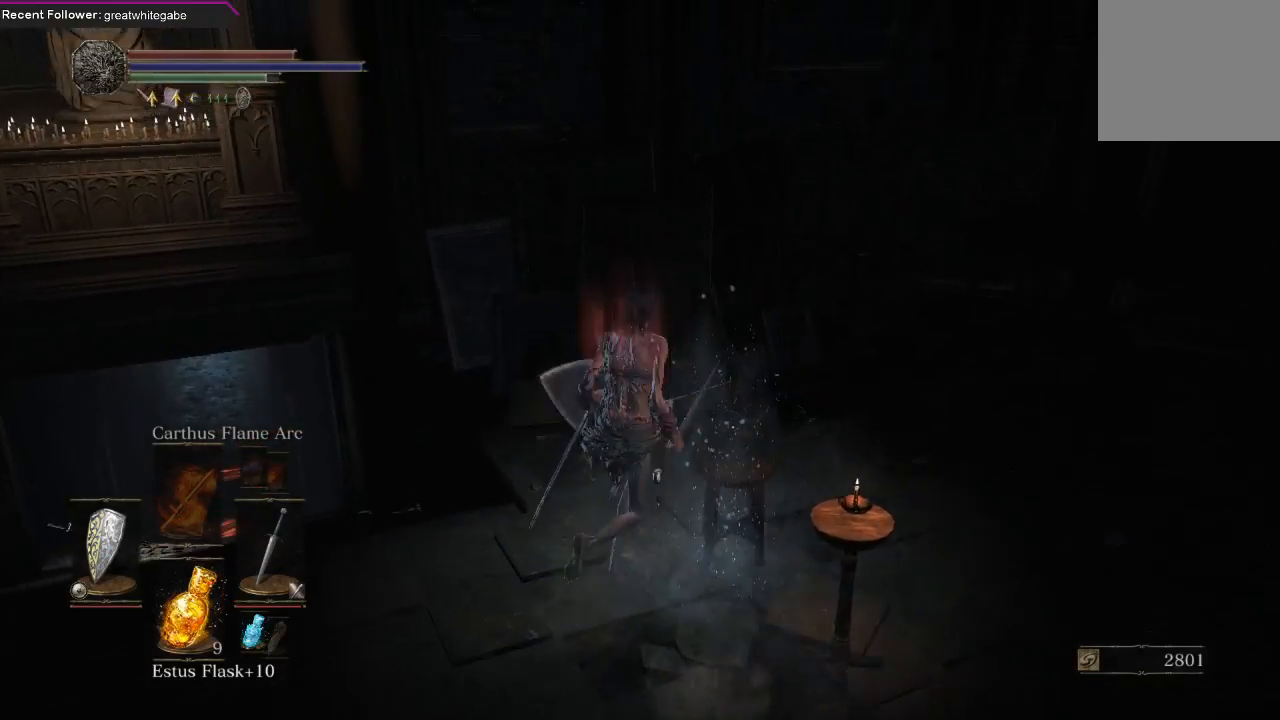
{"buttons": [], "left_stick": "down-right", "right_stick": "center", "events": [[267, "left_stick", "right"], [367, "left_stick", "down-right"]]}
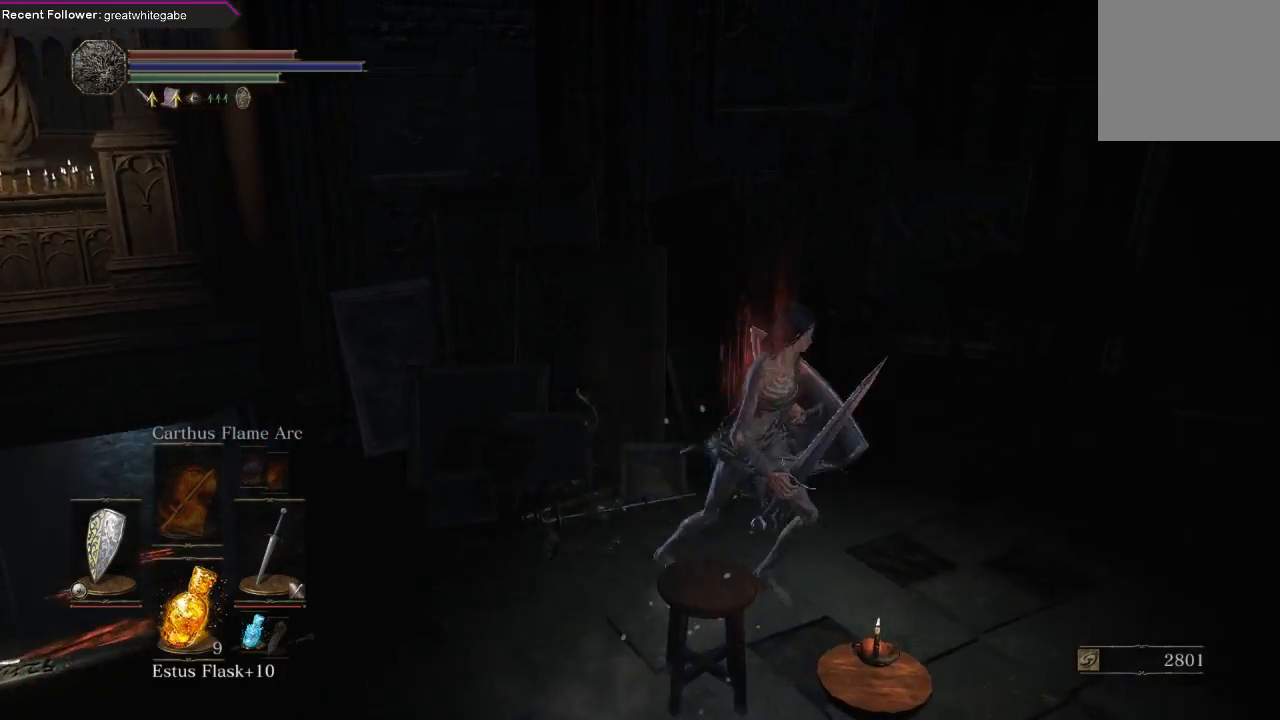
{"buttons": [], "left_stick": "down-left", "right_stick": "center", "events": [[33, "left_stick", "down"], [300, "left_stick", "down-left"], [367, "B", "down"], [467, "B", "up"]]}
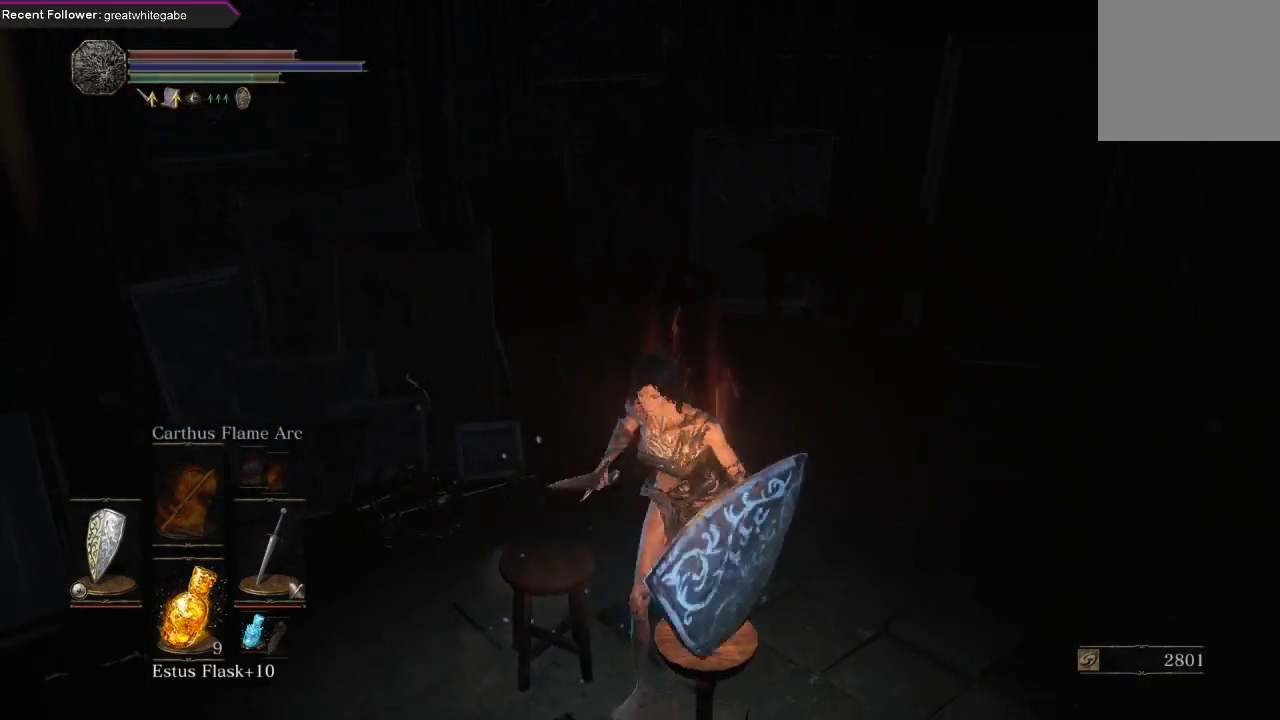
{"buttons": [], "left_stick": "down-left", "right_stick": "center", "events": [[33, "B", "down"], [133, "B", "up"]]}
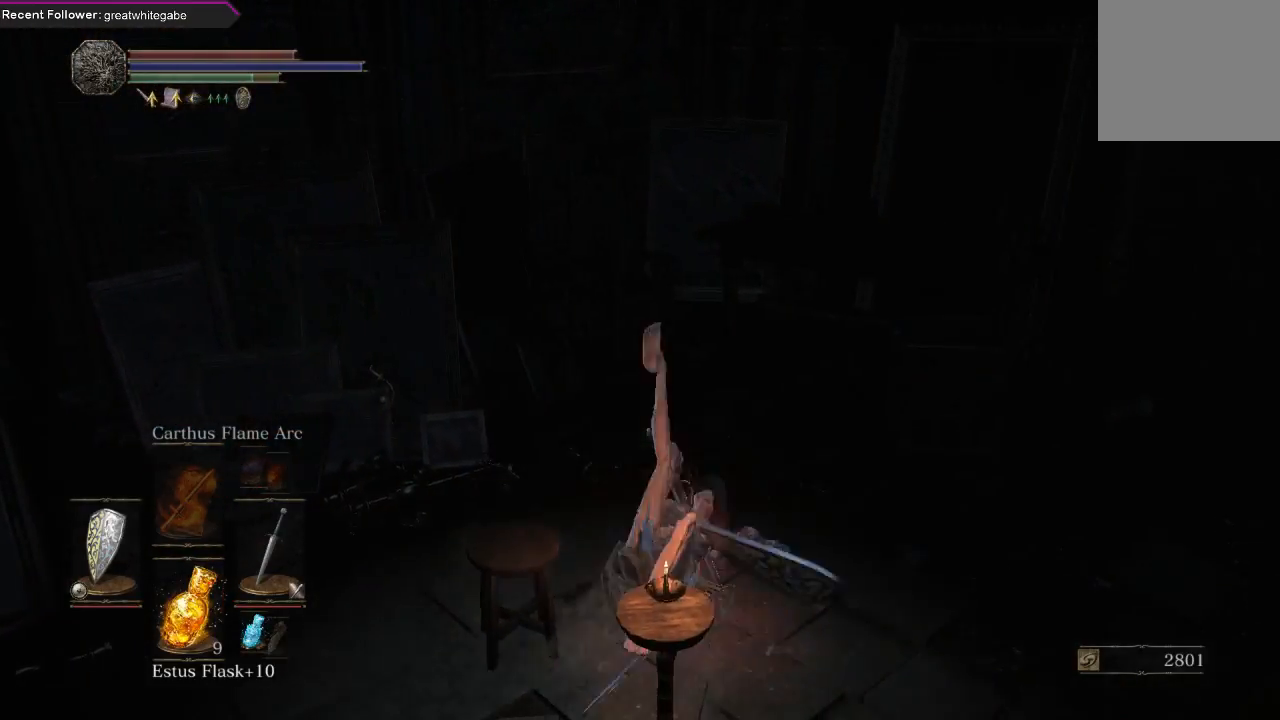
{"buttons": ["B"], "left_stick": "down-left", "right_stick": "center", "events": [[433, "B", "down"]]}
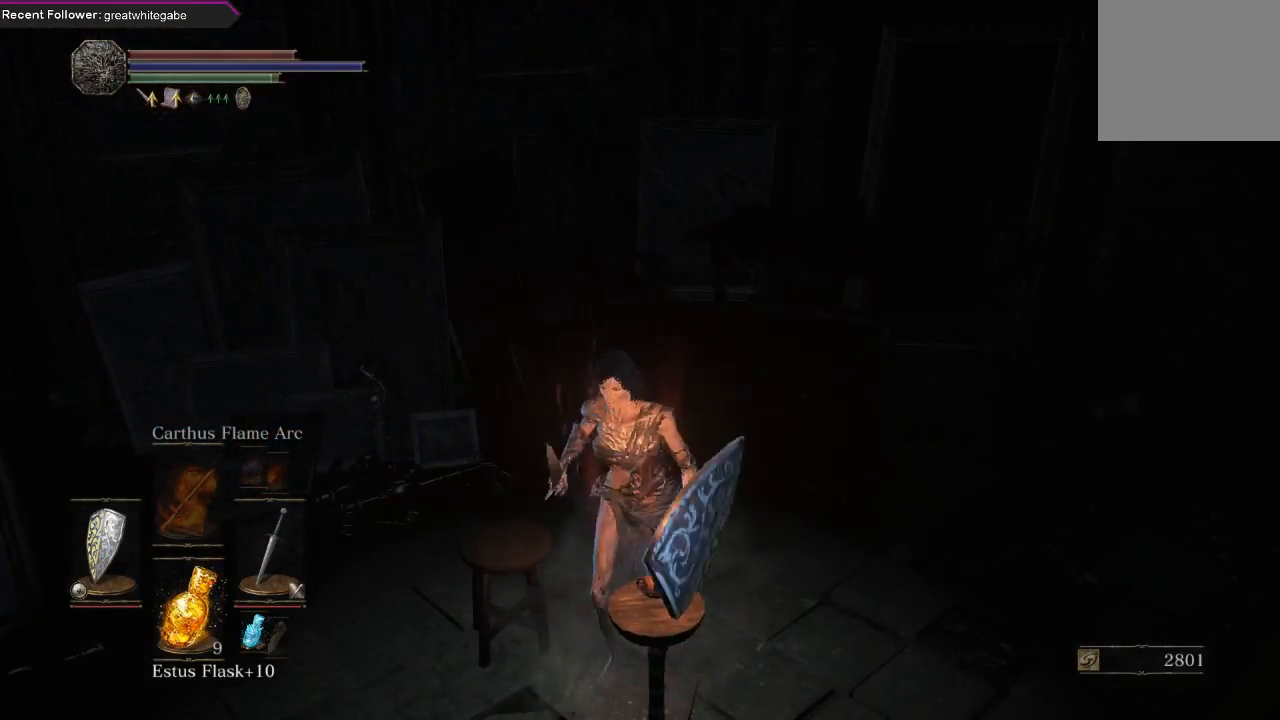
{"buttons": [], "left_stick": "down-left", "right_stick": "center", "events": [[33, "B", "up"], [100, "B", "down"], [233, "B", "up"]]}
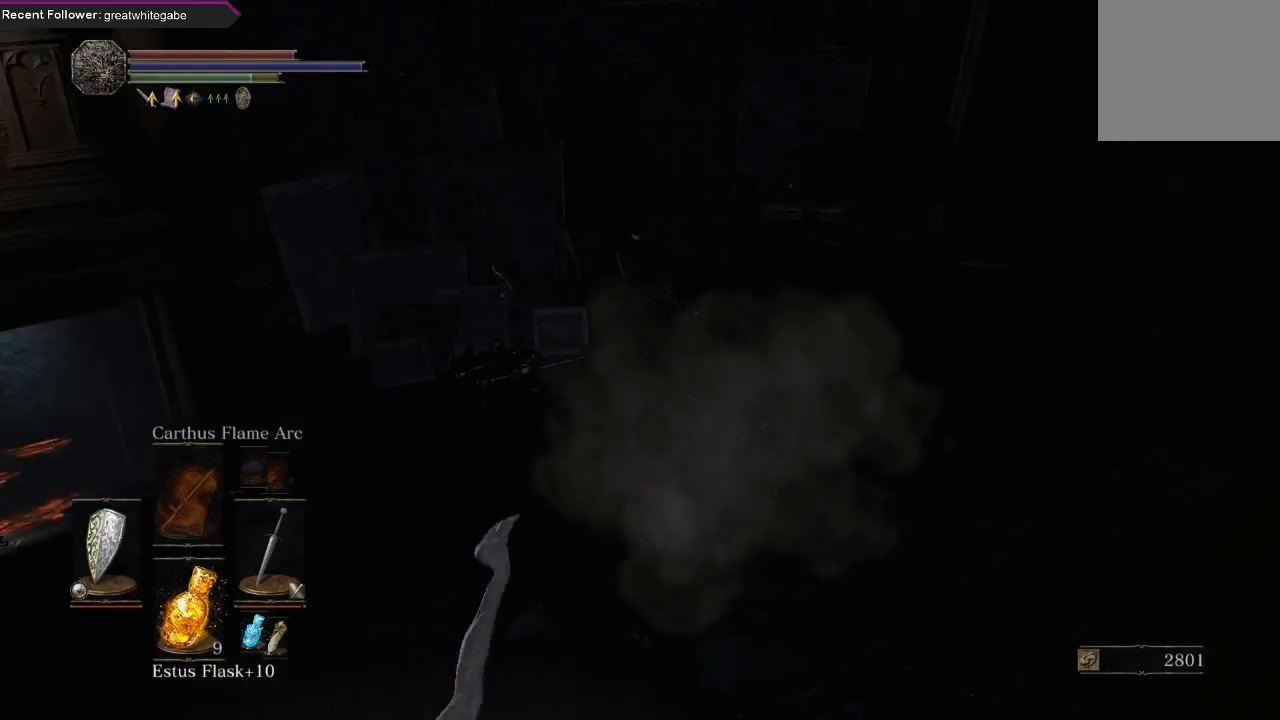
{"buttons": ["B"], "left_stick": "up-right", "right_stick": "center", "events": [[233, "left_stick", "up"], [400, "left_stick", "up-right"], [467, "B", "down"]]}
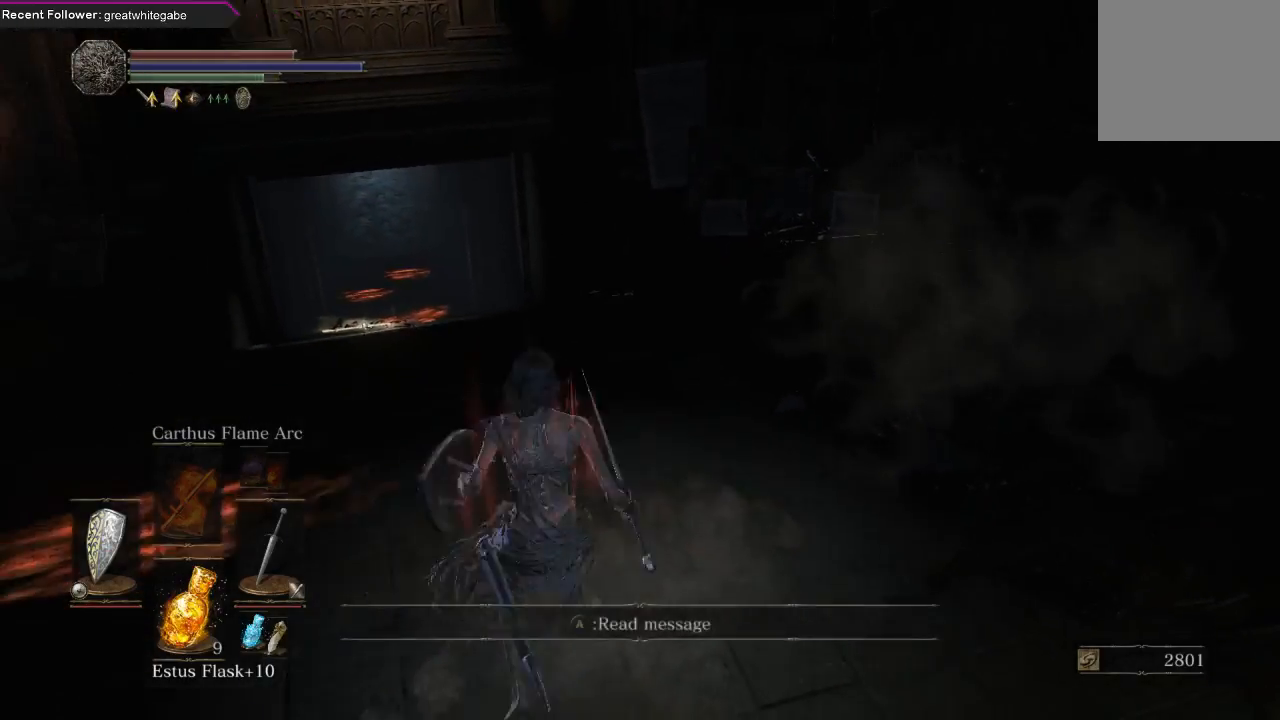
{"buttons": [], "left_stick": "center", "right_stick": "center", "events": [[33, "B", "up"], [100, "B", "down"], [200, "B", "up"], [333, "left_stick", "center"]]}
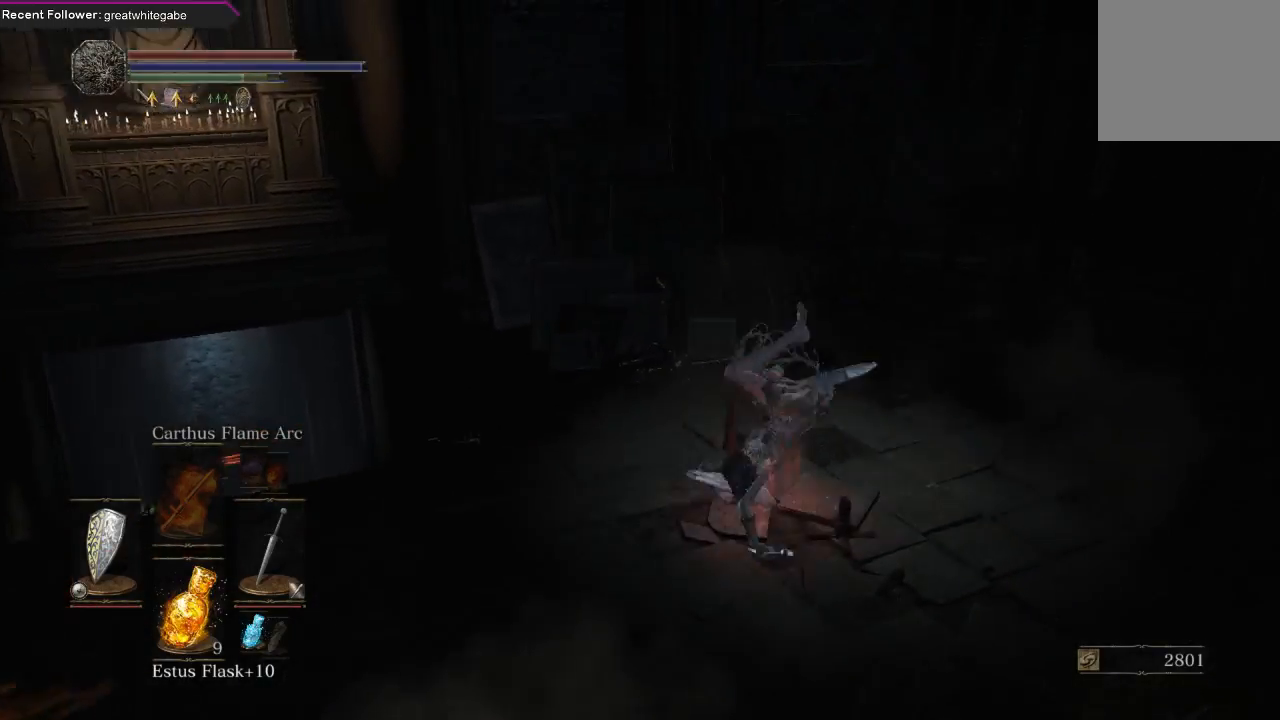
{"buttons": [], "left_stick": "center", "right_stick": "center", "events": []}
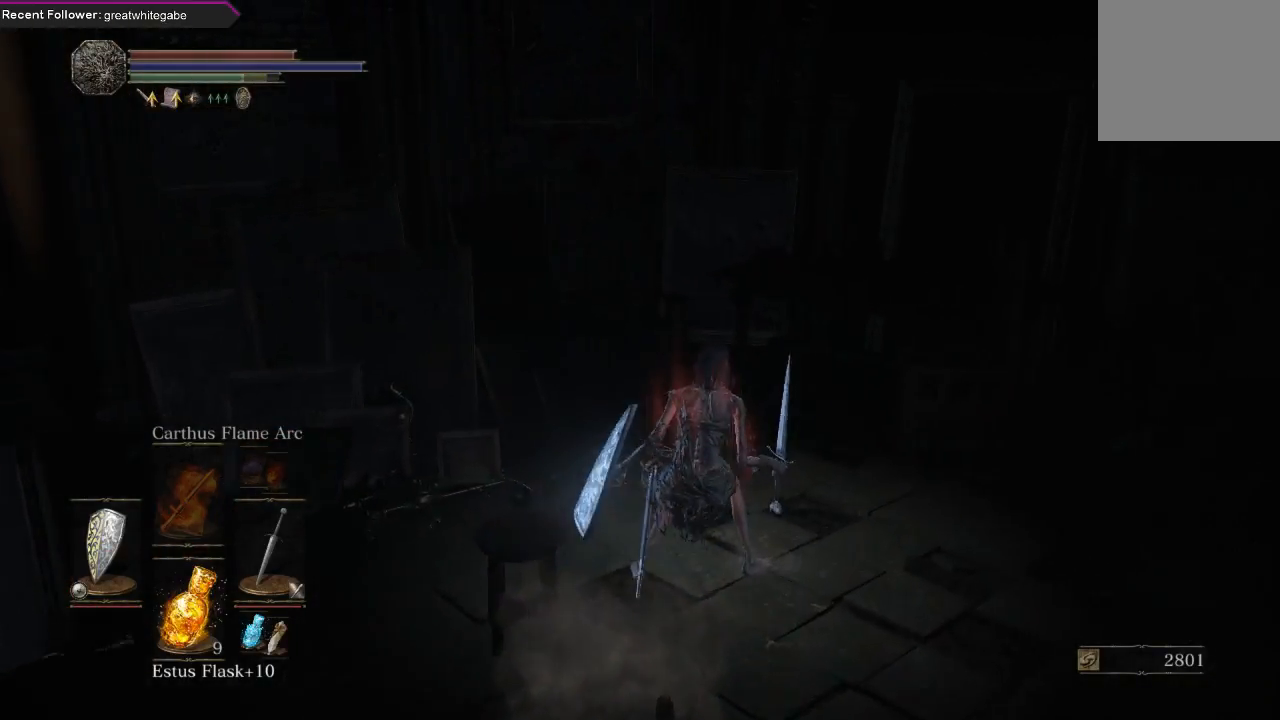
{"buttons": [], "left_stick": "center", "right_stick": "center", "events": []}
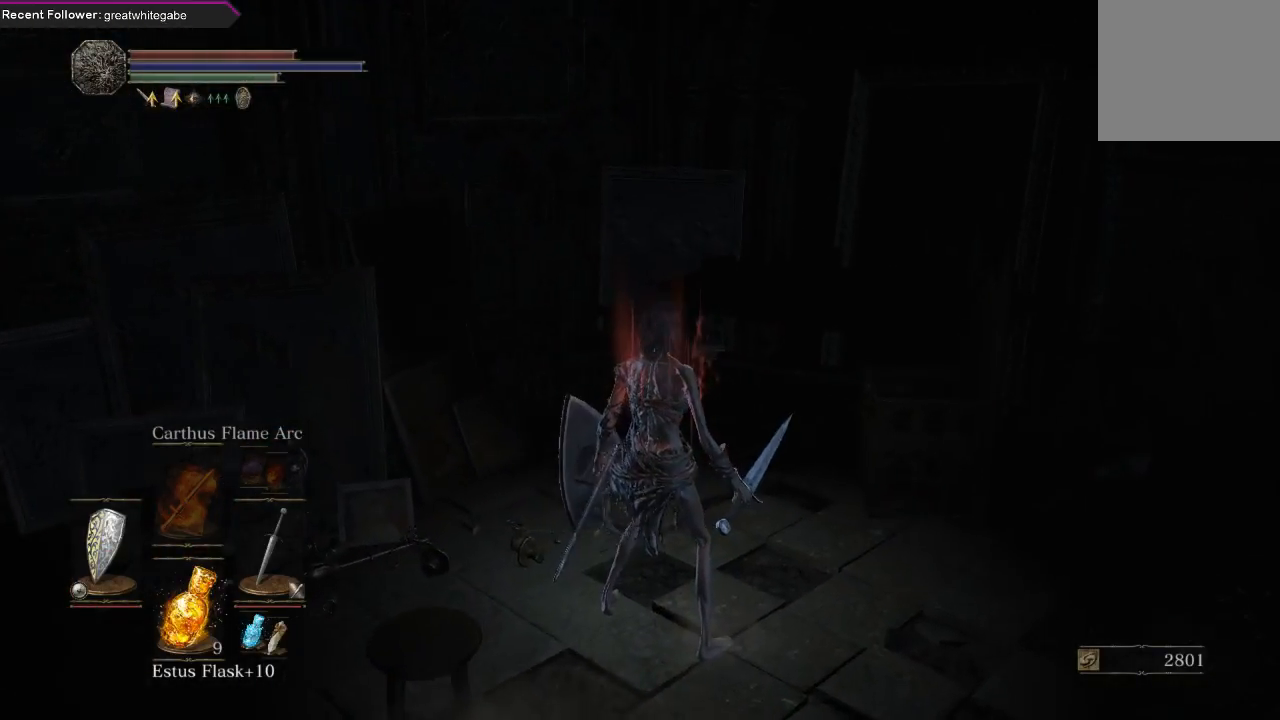
{"buttons": [], "left_stick": "center", "right_stick": "center", "events": []}
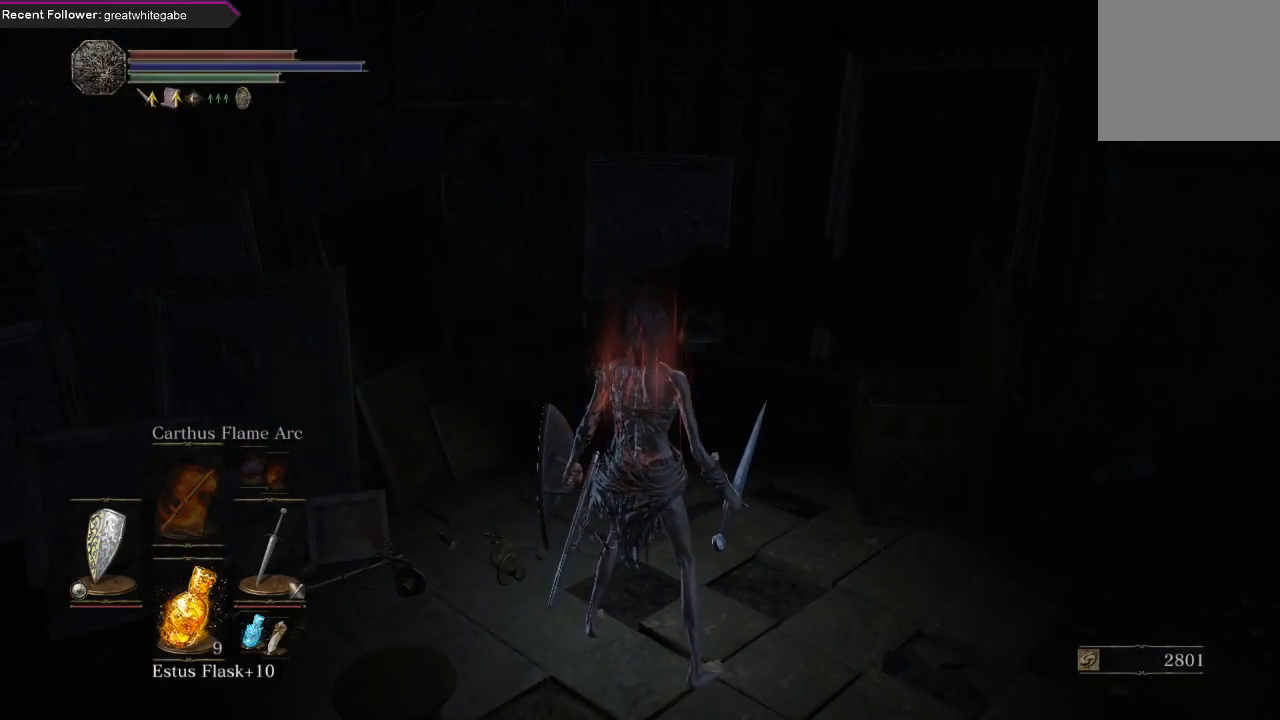
{"buttons": [], "left_stick": "center", "right_stick": "center", "events": []}
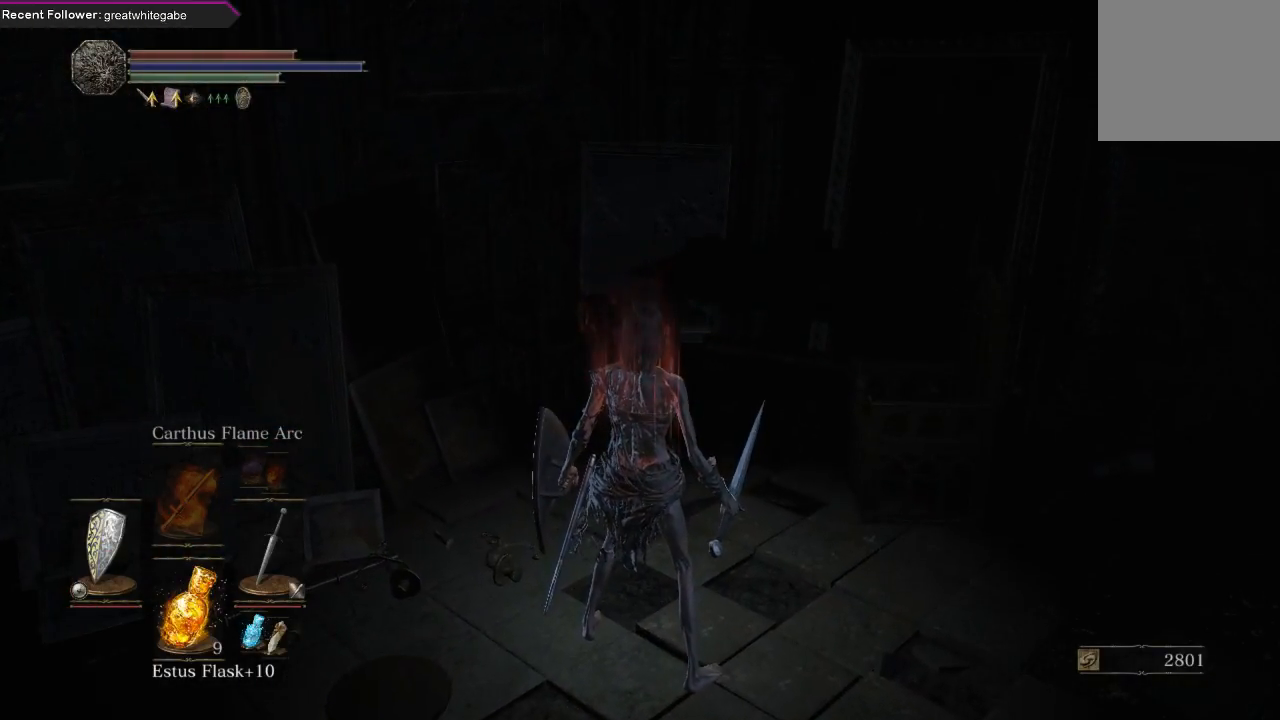
{"buttons": [], "left_stick": "center", "right_stick": "center", "events": []}
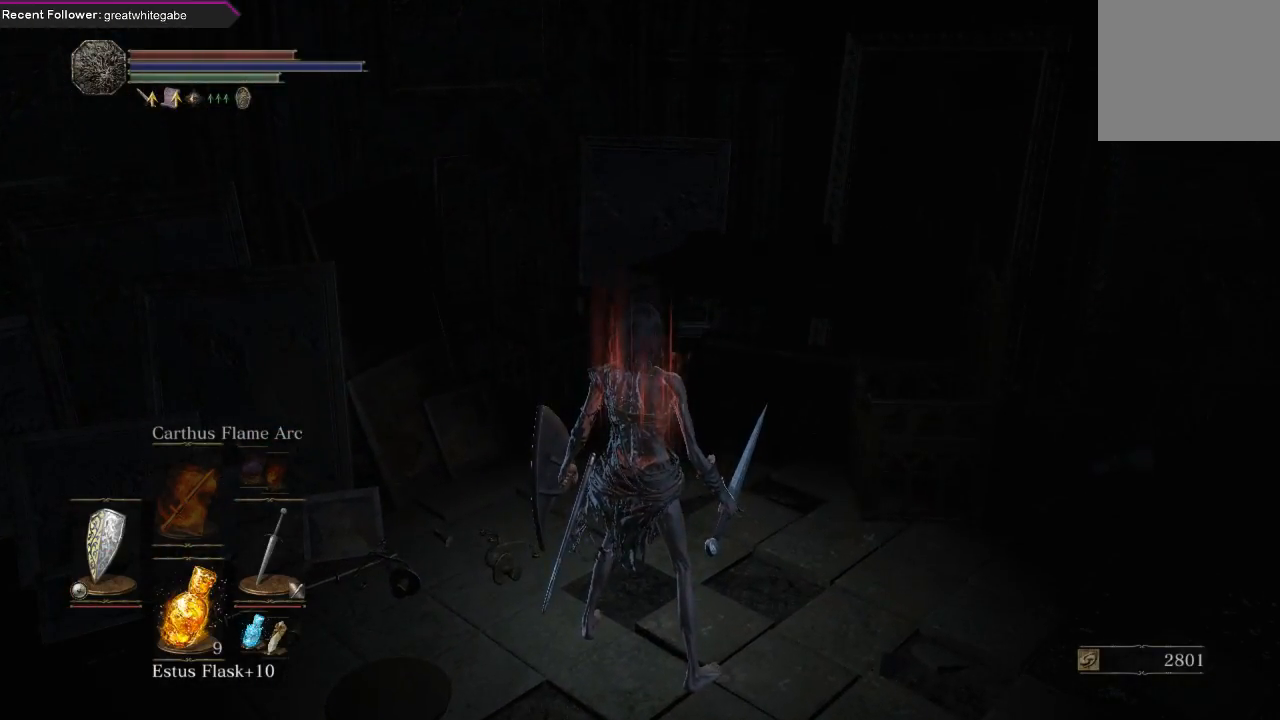
{"buttons": [], "left_stick": "center", "right_stick": "center", "events": []}
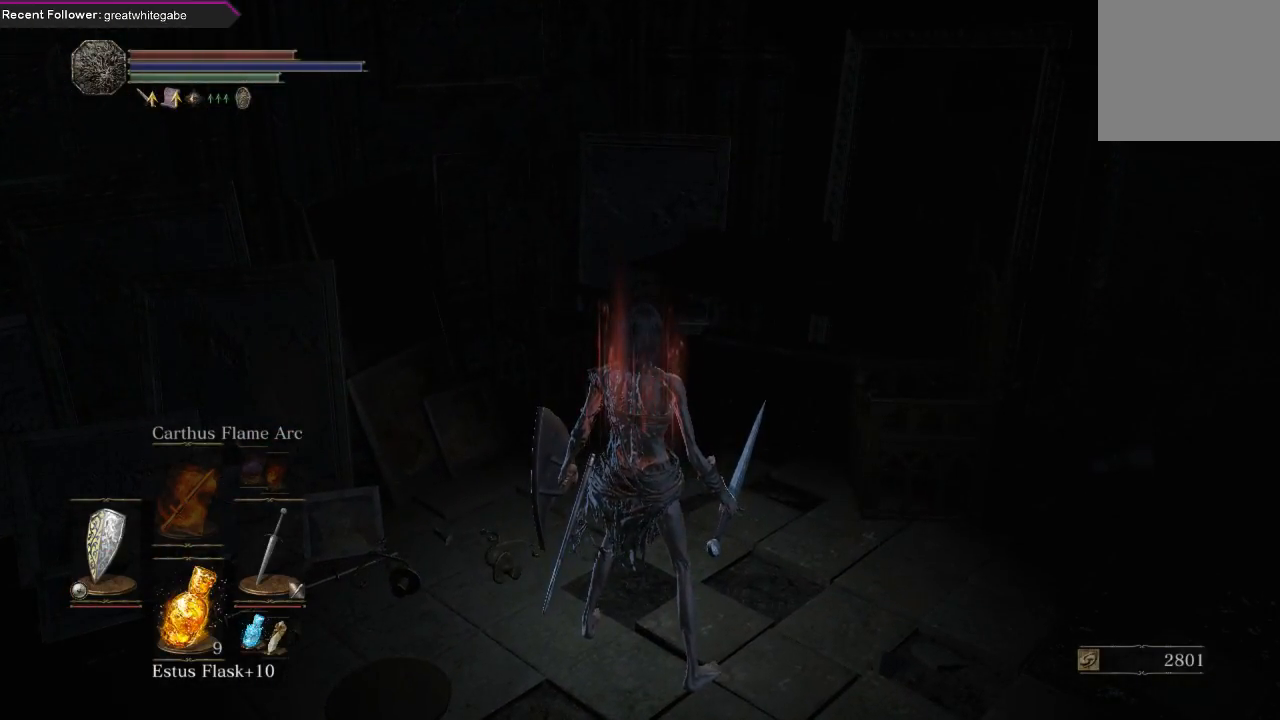
{"buttons": [], "left_stick": "center", "right_stick": "center", "events": []}
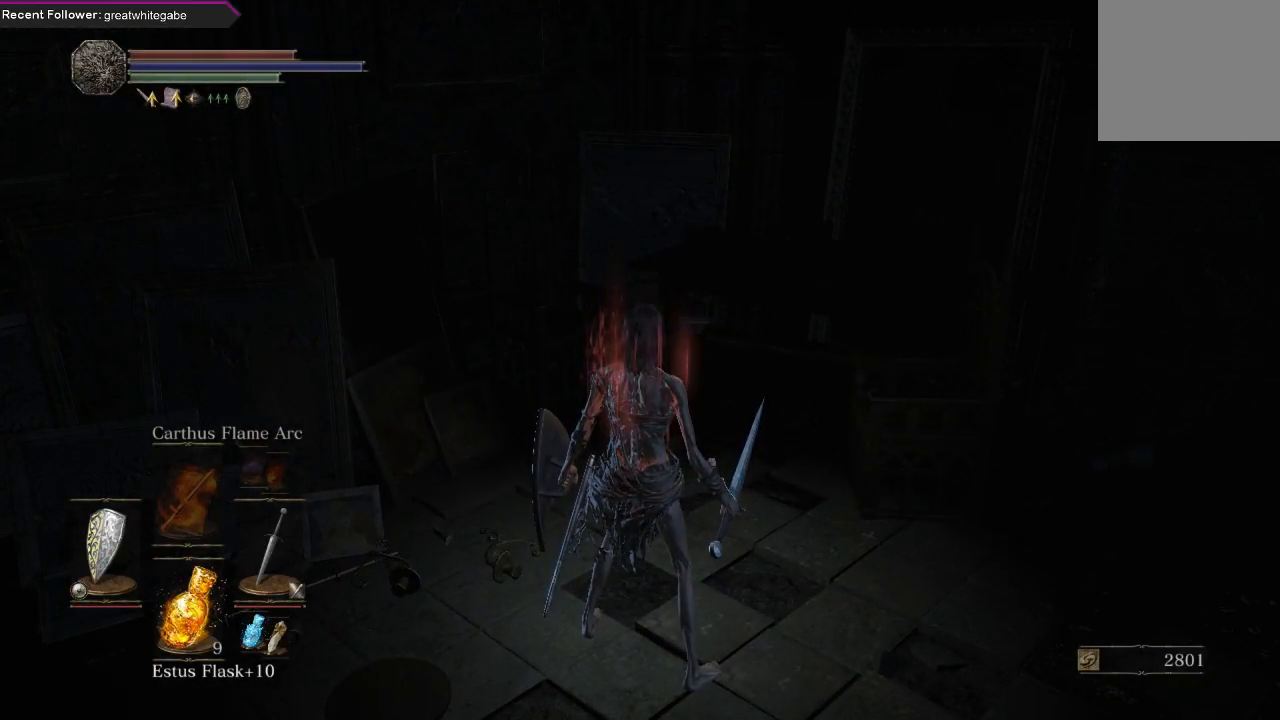
{"buttons": [], "left_stick": "center", "right_stick": "left", "events": [[333, "right_stick", "left"]]}
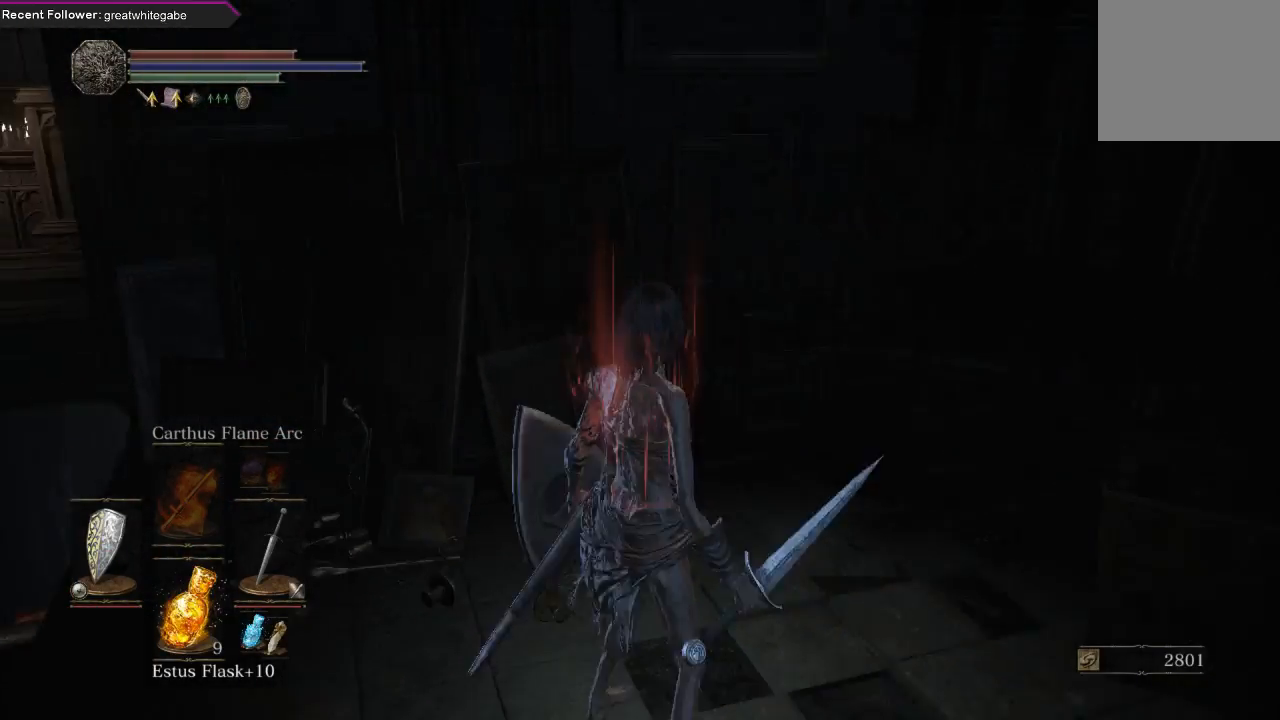
{"buttons": [], "left_stick": "center", "right_stick": "left", "events": [[133, "right_stick", "center"], [333, "right_stick", "left"]]}
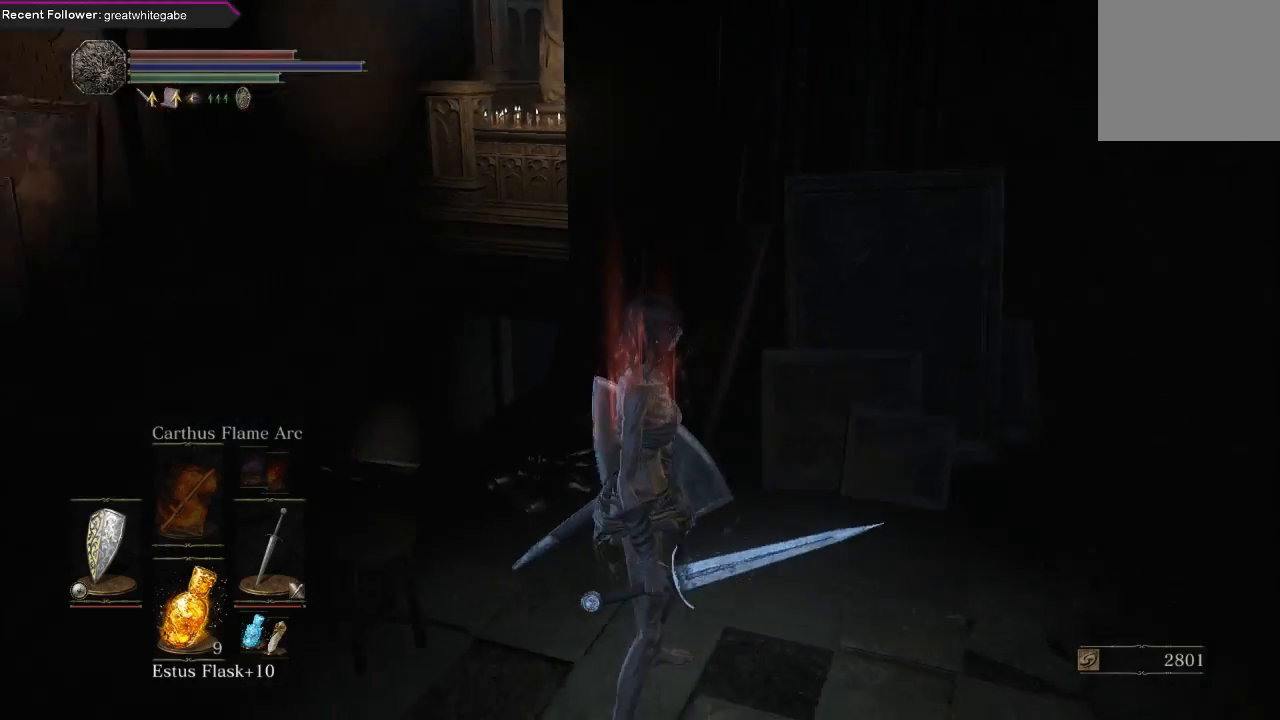
{"buttons": ["B"], "left_stick": "center", "right_stick": "center", "events": [[167, "right_stick", "center"], [500, "B", "down"]]}
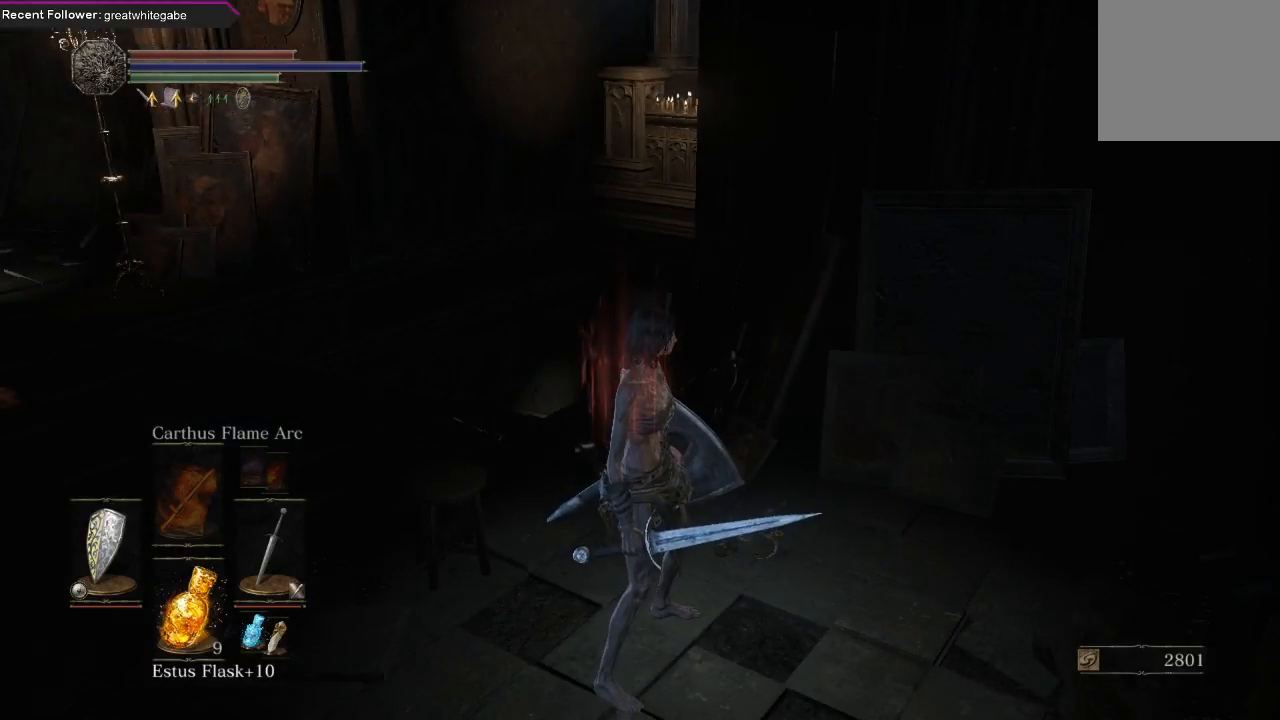
{"buttons": [], "left_stick": "center", "right_stick": "center", "events": [[133, "B", "up"]]}
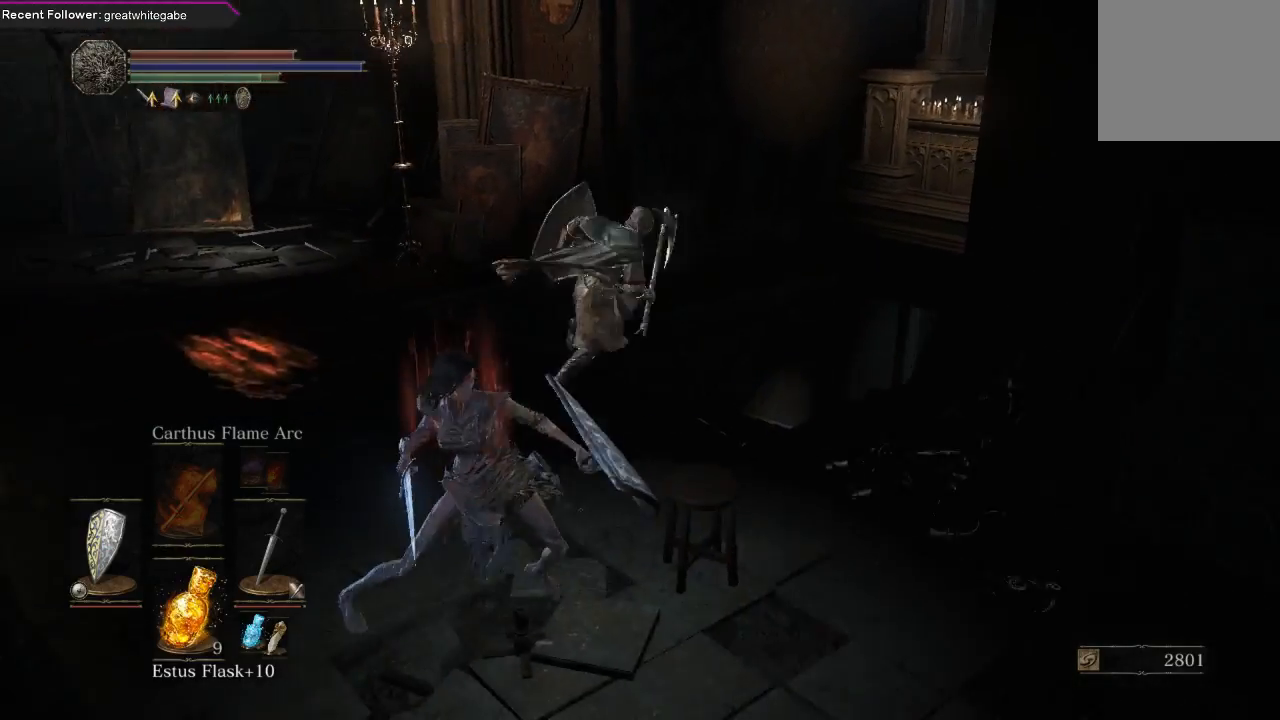
{"buttons": [], "left_stick": "center", "right_stick": "center", "events": []}
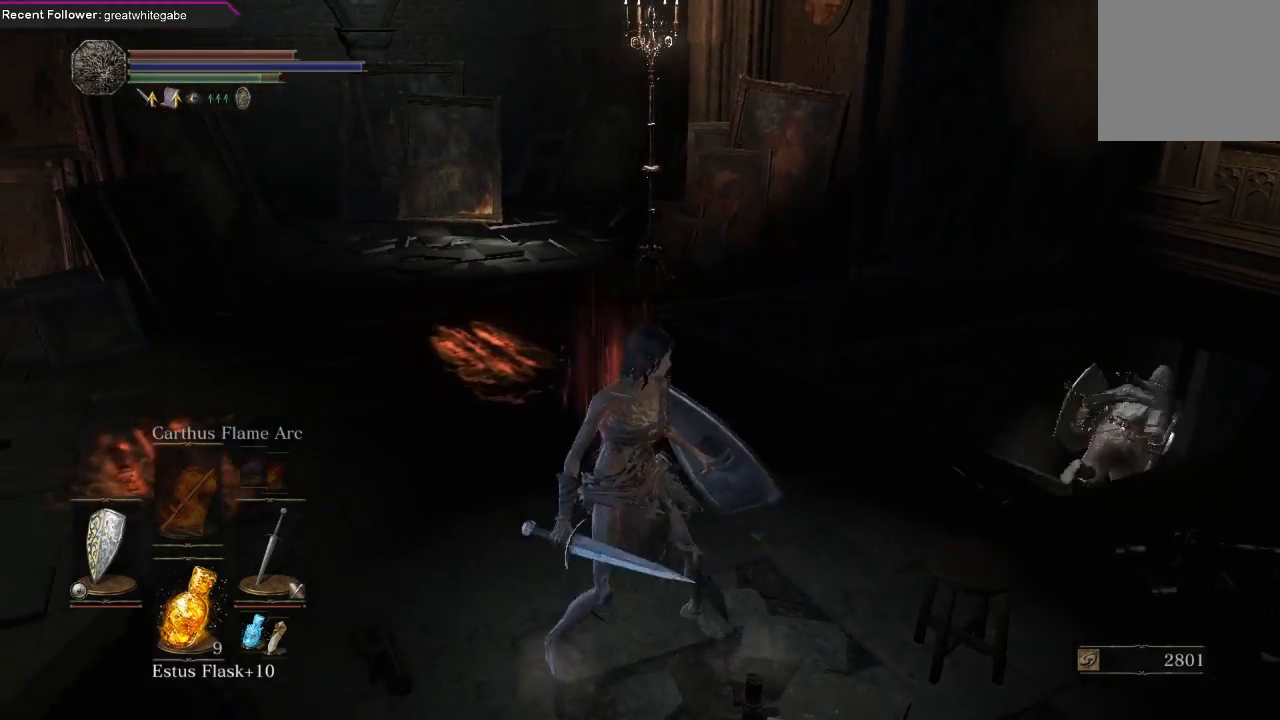
{"buttons": [], "left_stick": "center", "right_stick": "center", "events": []}
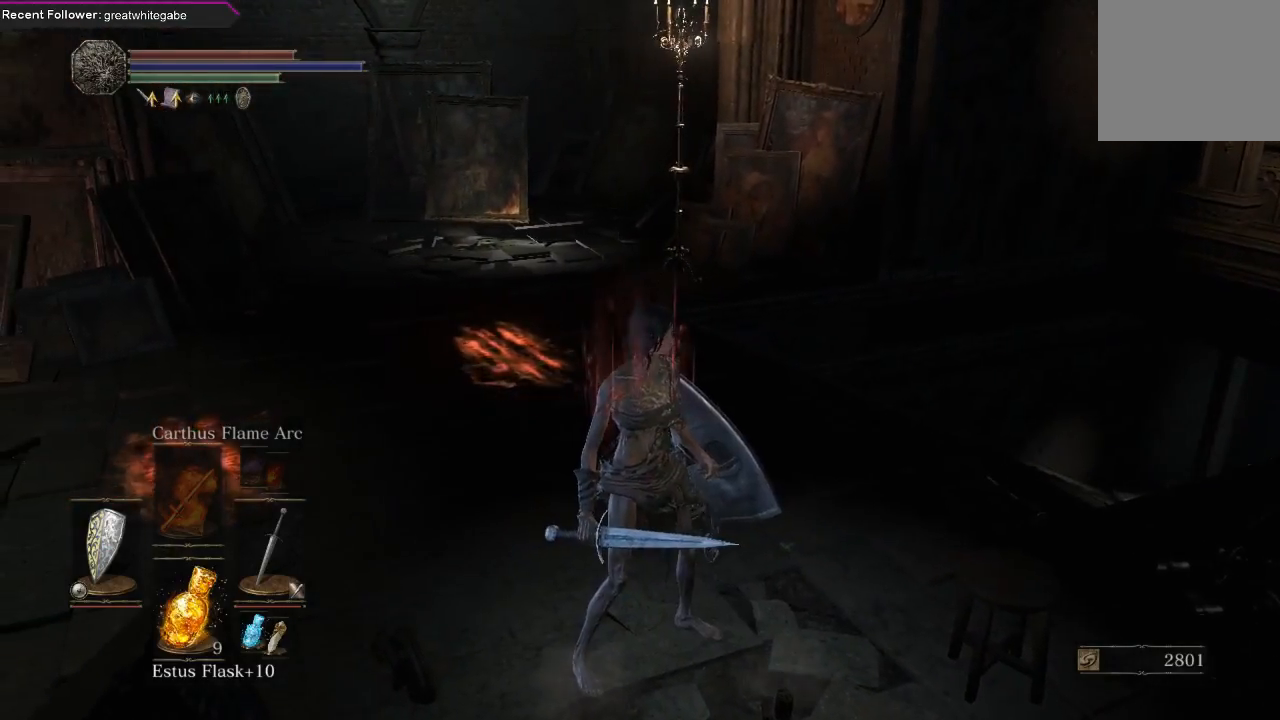
{"buttons": [], "left_stick": "center", "right_stick": "center", "events": [[67, "right_stick", "up-right"], [267, "right_stick", "center"]]}
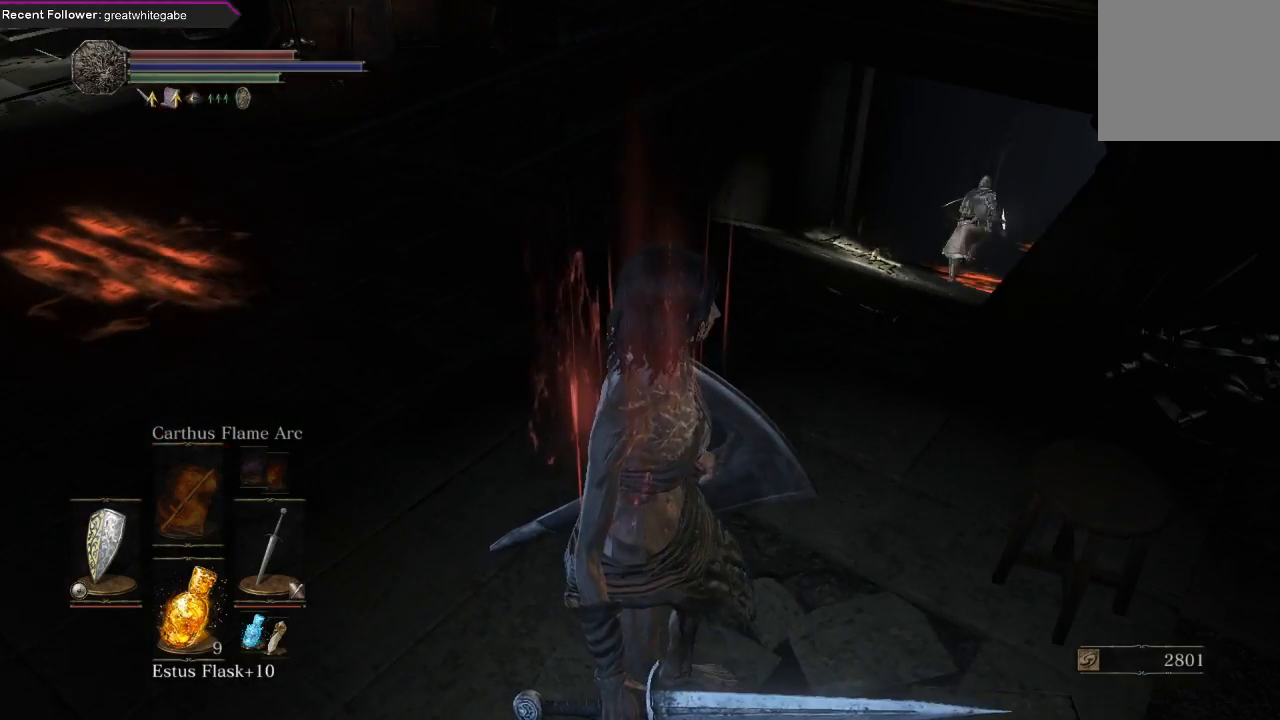
{"buttons": ["B"], "left_stick": "up", "right_stick": "center", "events": [[133, "left_stick", "up-left"], [333, "left_stick", "up"], [500, "B", "down"]]}
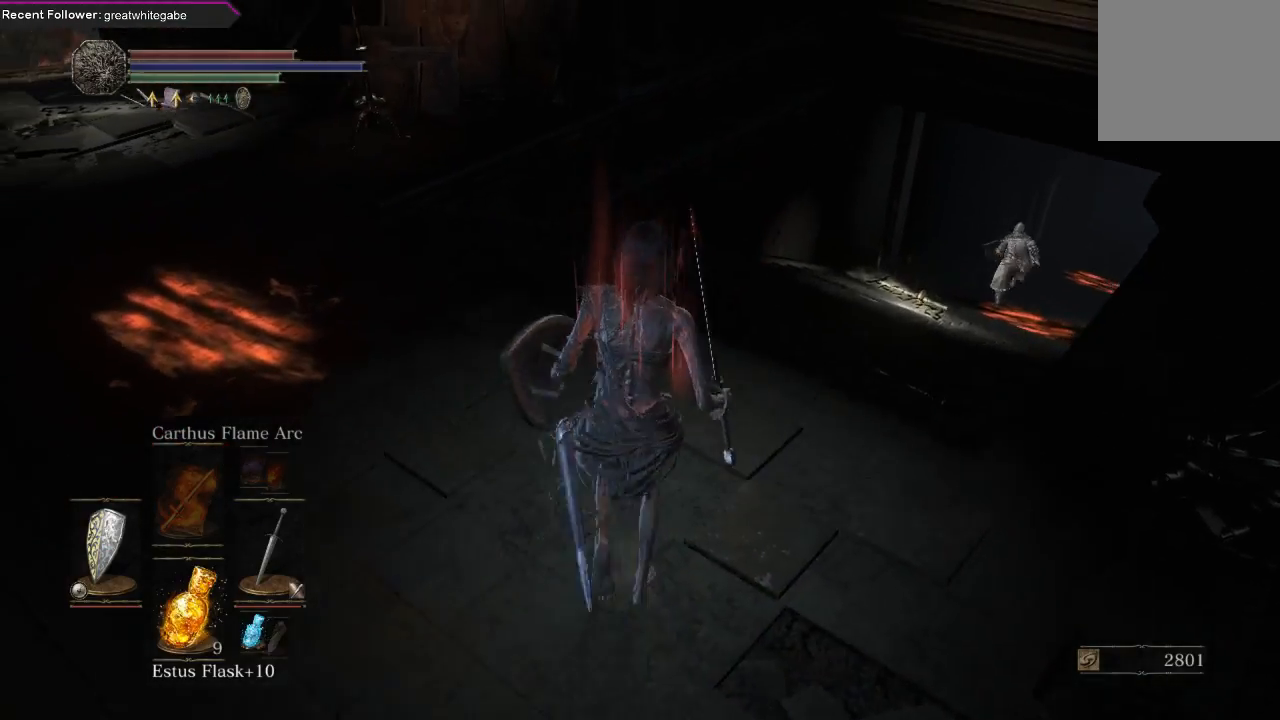
{"buttons": ["B"], "left_stick": "down", "right_stick": "center", "events": [[167, "right_stick", "right"], [300, "left_stick", "left"], [333, "right_stick", "center"], [367, "left_stick", "down-left"], [500, "left_stick", "down"]]}
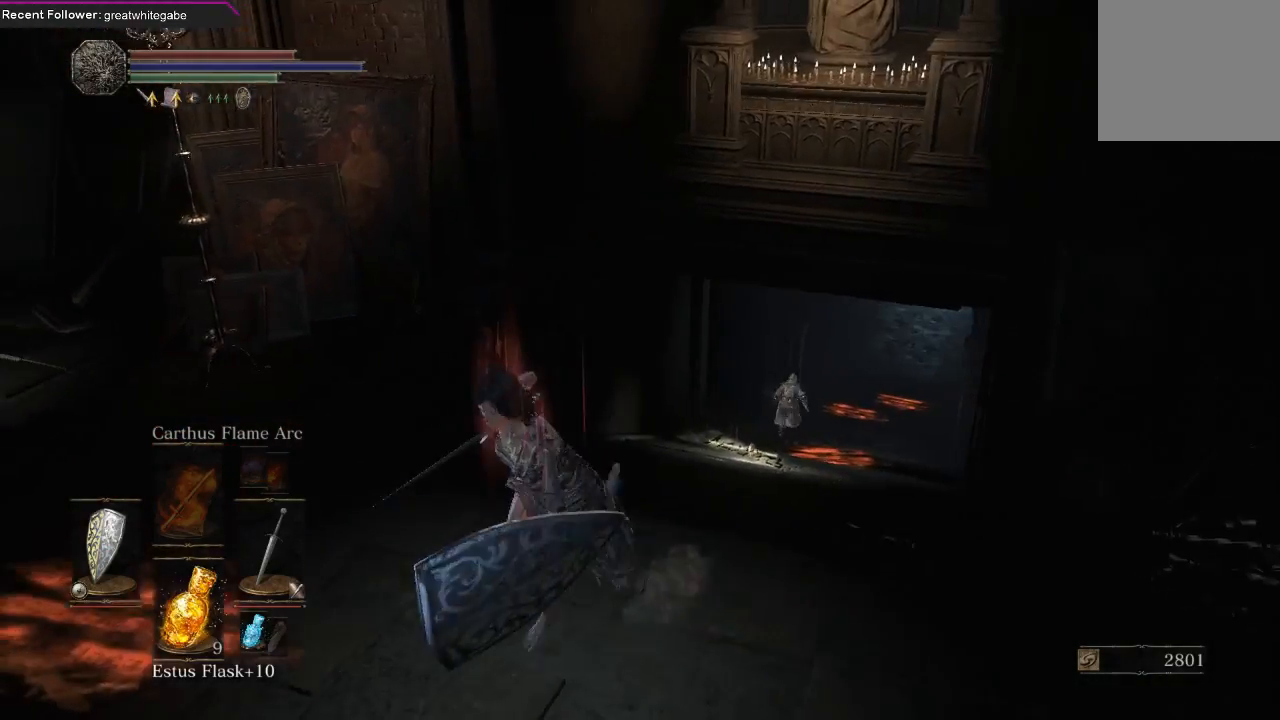
{"buttons": ["B"], "left_stick": "up-right", "right_stick": "center", "events": [[267, "left_stick", "right"], [367, "left_stick", "up-right"]]}
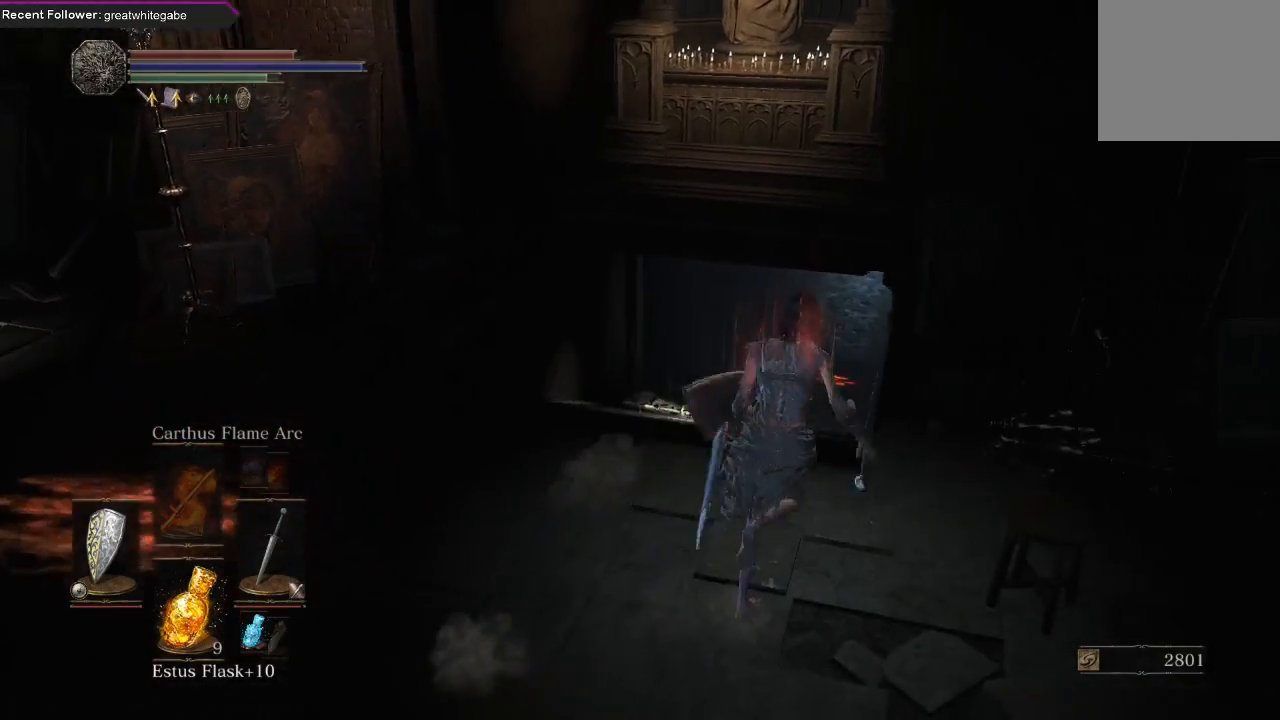
{"buttons": ["B"], "left_stick": "up-left", "right_stick": "center", "events": [[100, "left_stick", "right"], [267, "left_stick", "up"], [400, "left_stick", "up-left"]]}
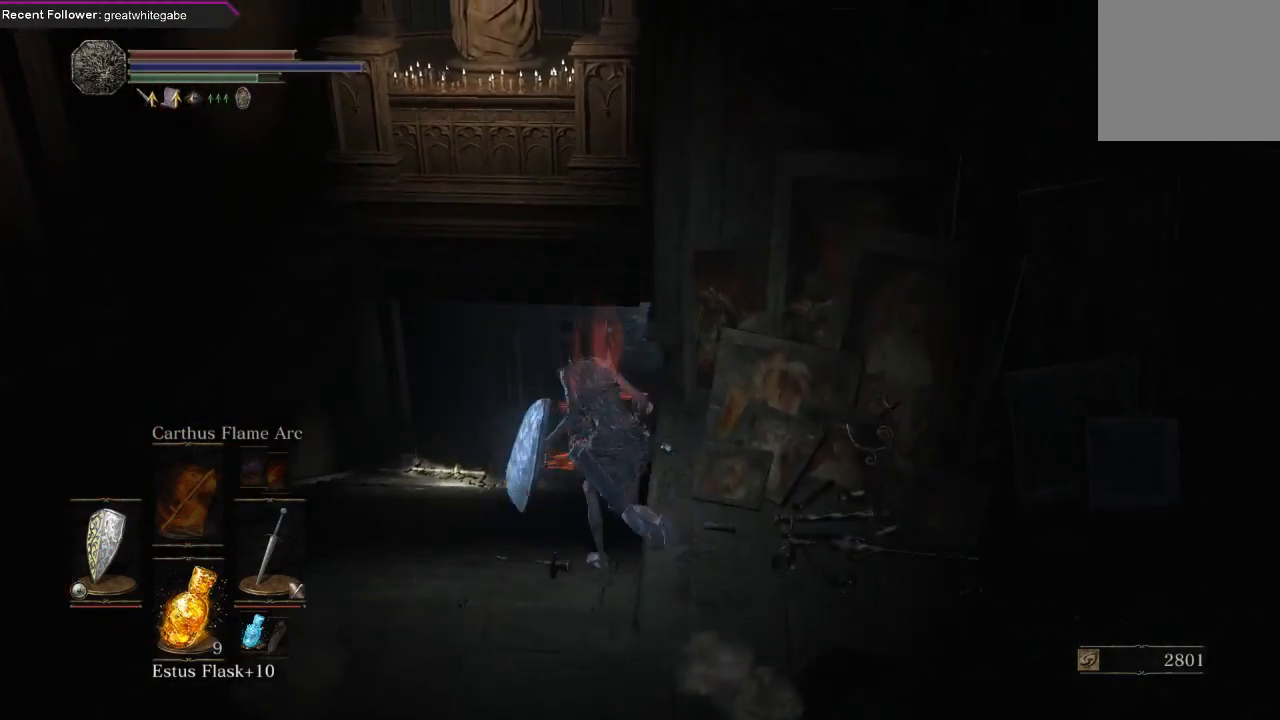
{"buttons": ["B"], "left_stick": "up", "right_stick": "center", "events": [[100, "L3", "down"], [133, "left_stick", "up"], [300, "L3", "up"]]}
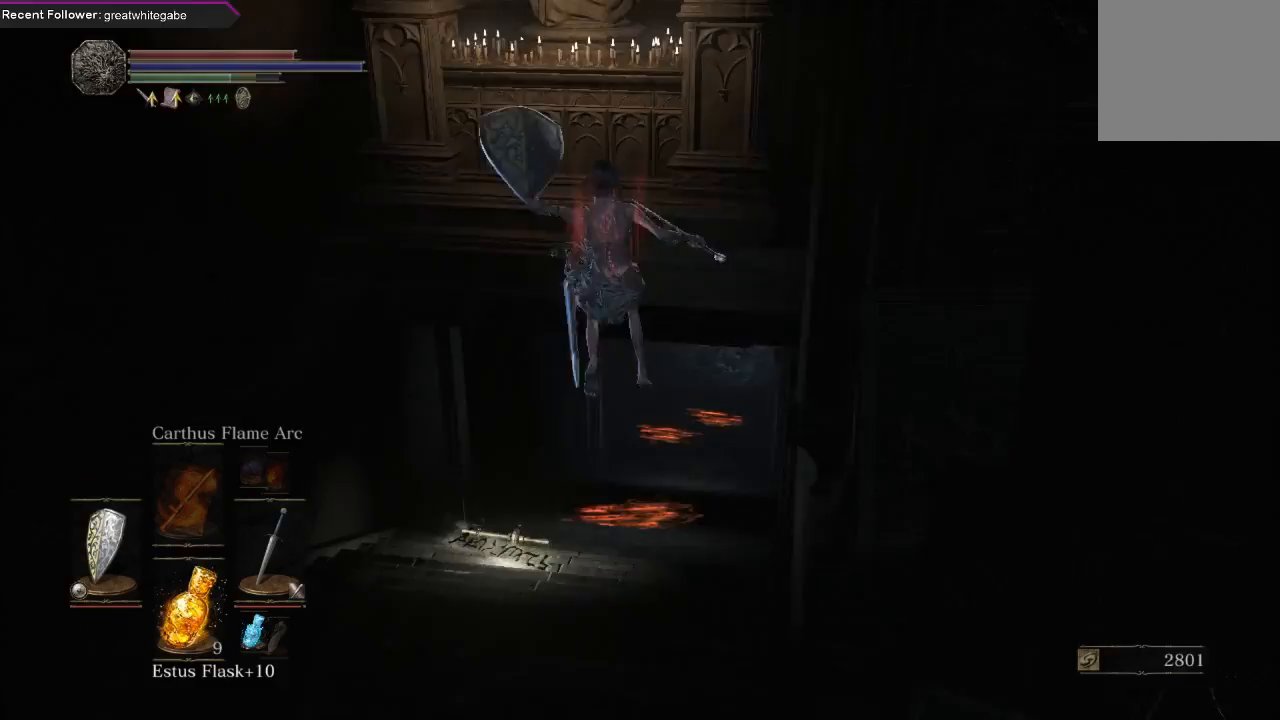
{"buttons": [], "left_stick": "up", "right_stick": "center", "events": [[100, "B", "up"]]}